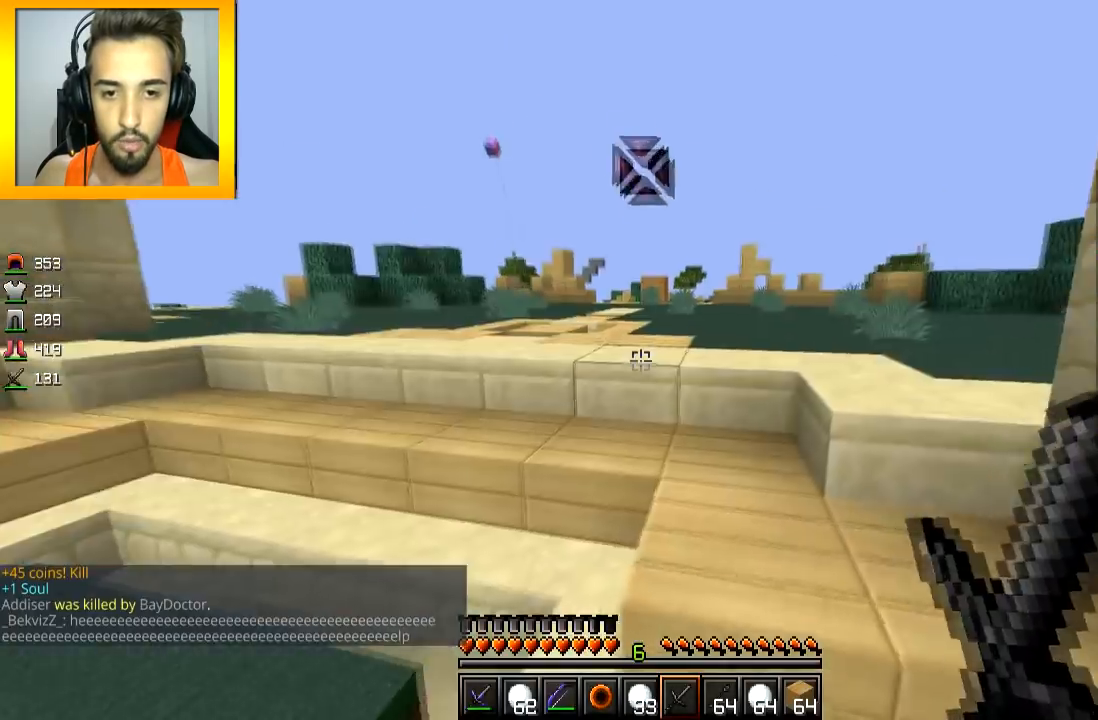
Gameplay with keyboard and mouse; each line is a JSON object with the keys and mouse buttons held at the frame after it. "events" lists presses ("down") and releases ("up") of "a", "d", "s", "space", "w", "mouse_left" and "mouse_right" between this image and that frame as [ms after this image, input, new state], when the widget could be followed in between. "mouse_left", "mouse_right" = the "left", "right" buttons of the "mouse" list. No other keys are recorded. Fast repeated clicks can show as one long hold. Mouse movement is not recorded.
{"keys": ["d", "w"], "mouse": [], "events": [[34, "space", "down"], [50, "d", "up"], [134, "space", "up"], [334, "d", "down"]]}
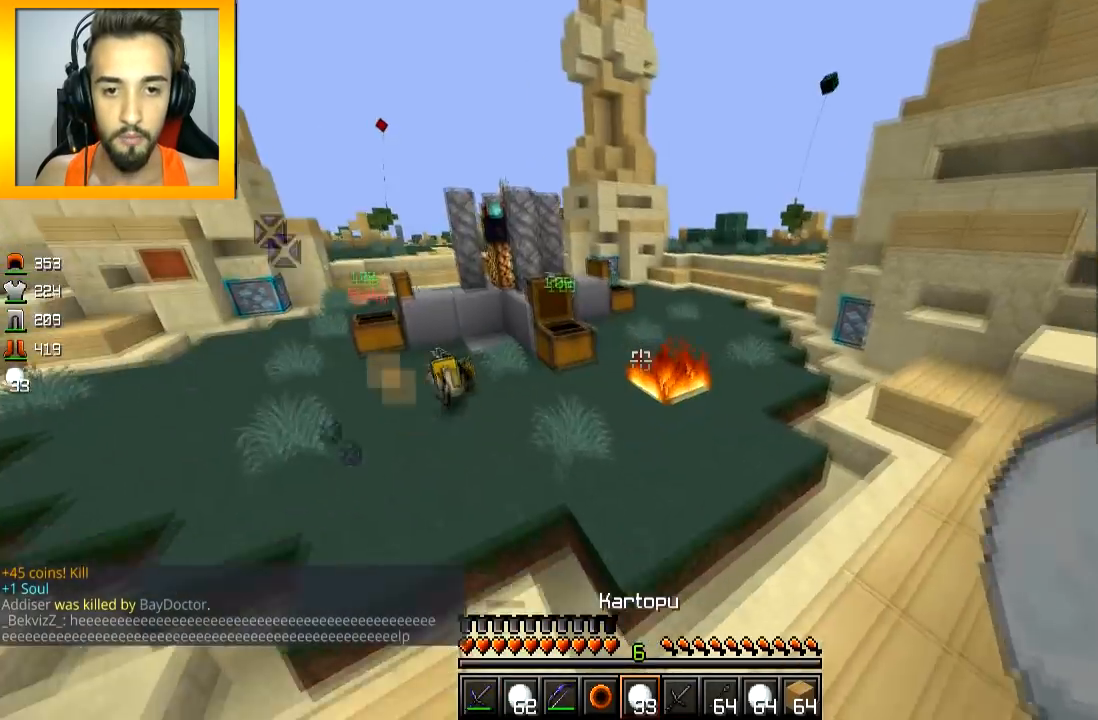
{"keys": [], "mouse": [], "events": [[183, "d", "up"], [233, "w", "up"]]}
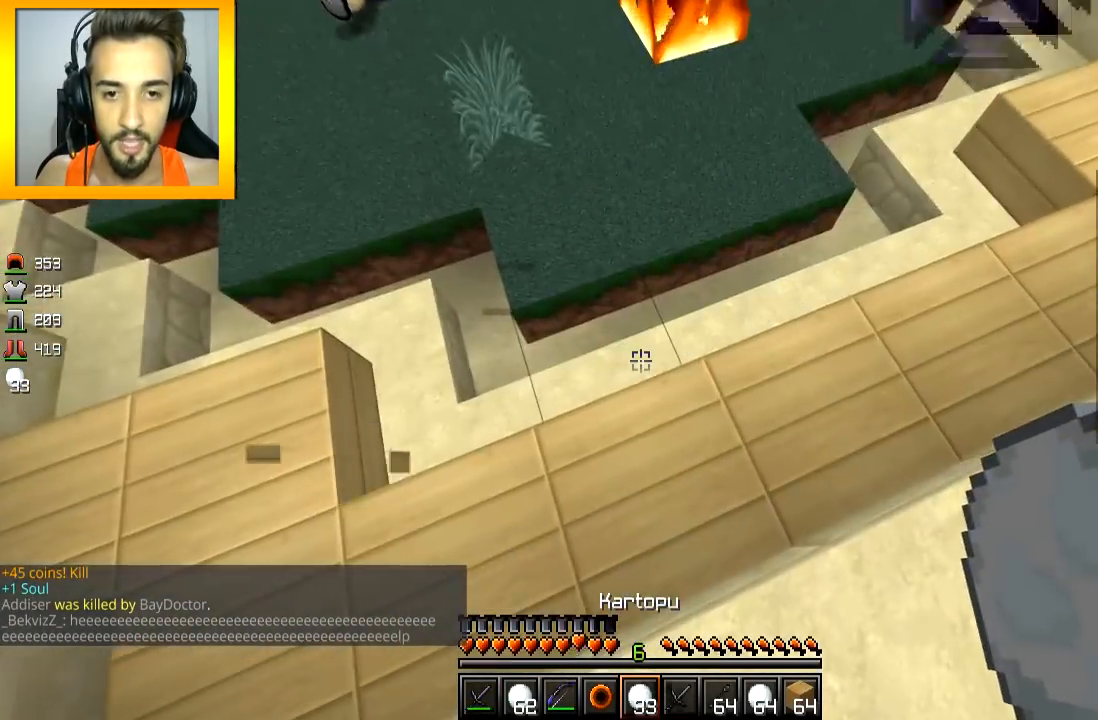
{"keys": [], "mouse": [], "events": []}
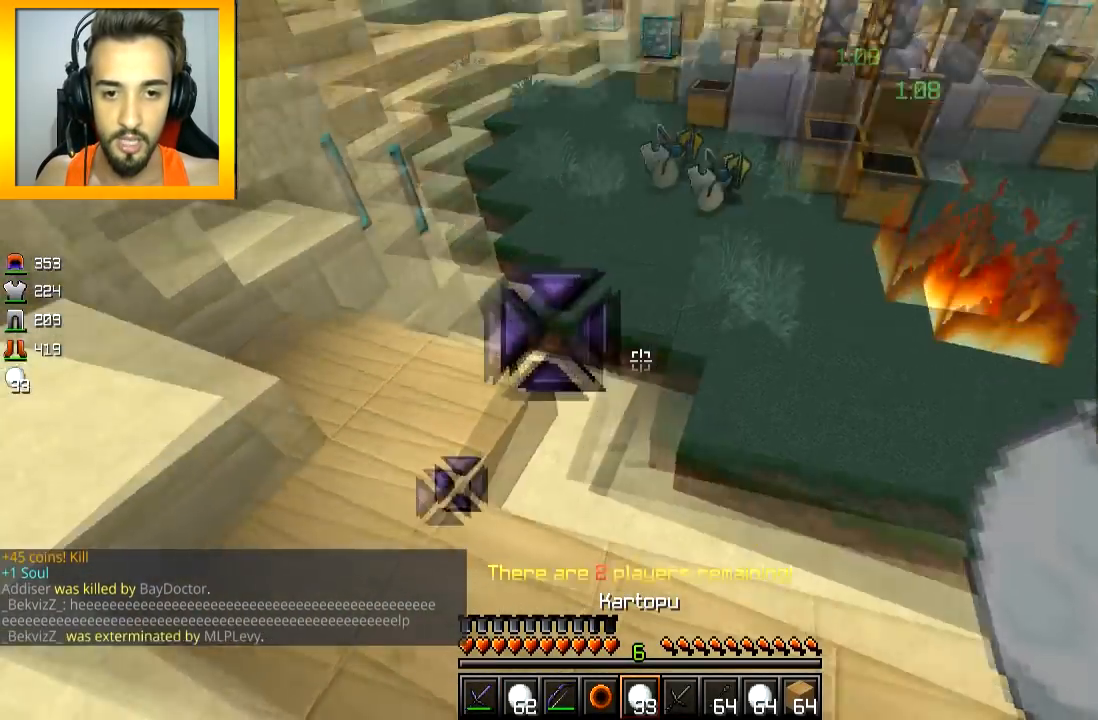
{"keys": ["space", "w"], "mouse": [], "events": [[33, "w", "down"], [183, "space", "down"]]}